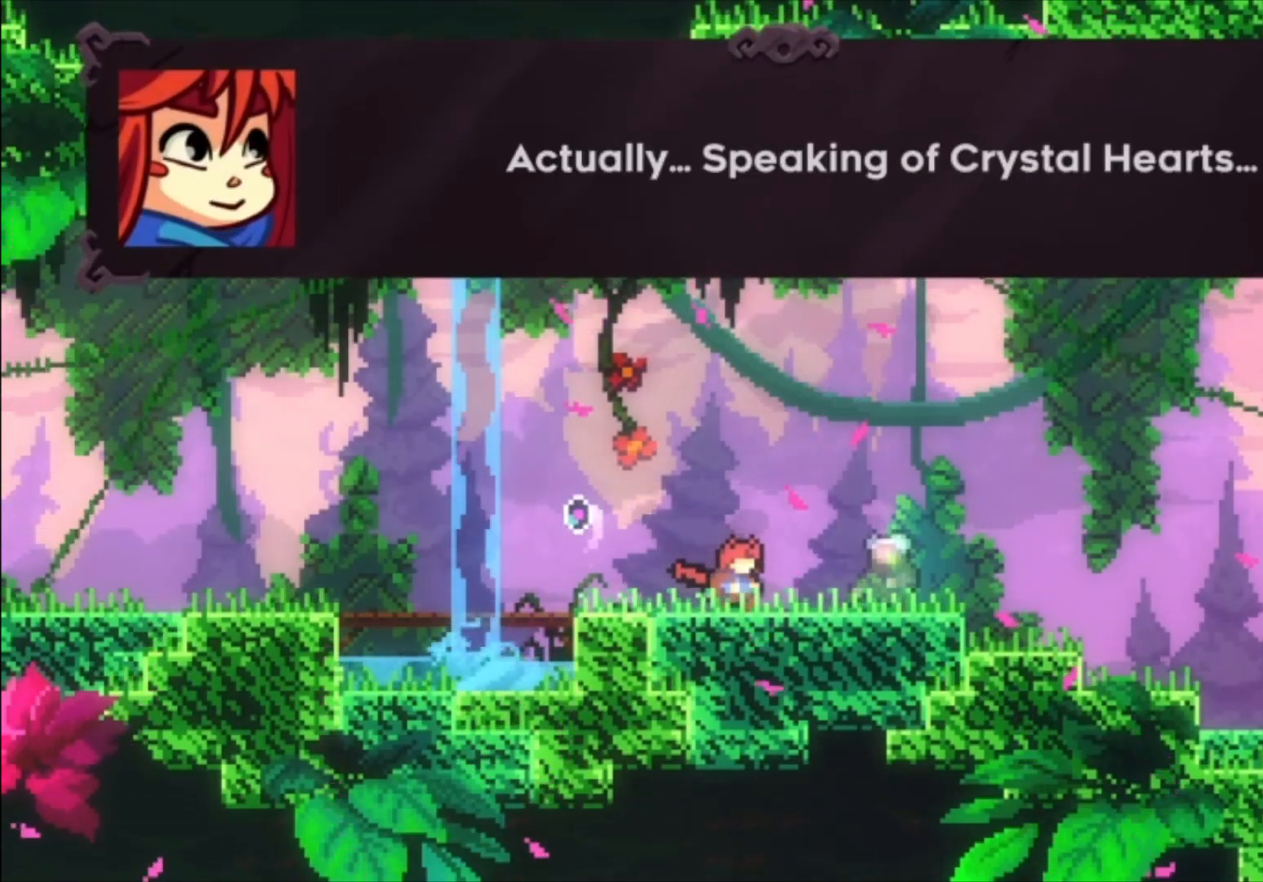
Gameplay with a controller (Xbox layout); each line is a JSON object with the inputs held at the frame after it. "events" lists button and stick changes between this image and that frame as [ms after this image, input, new state], when the widget could be followed in between. Not read: right_stick.
{"buttons": [], "left_stick": "center", "events": []}
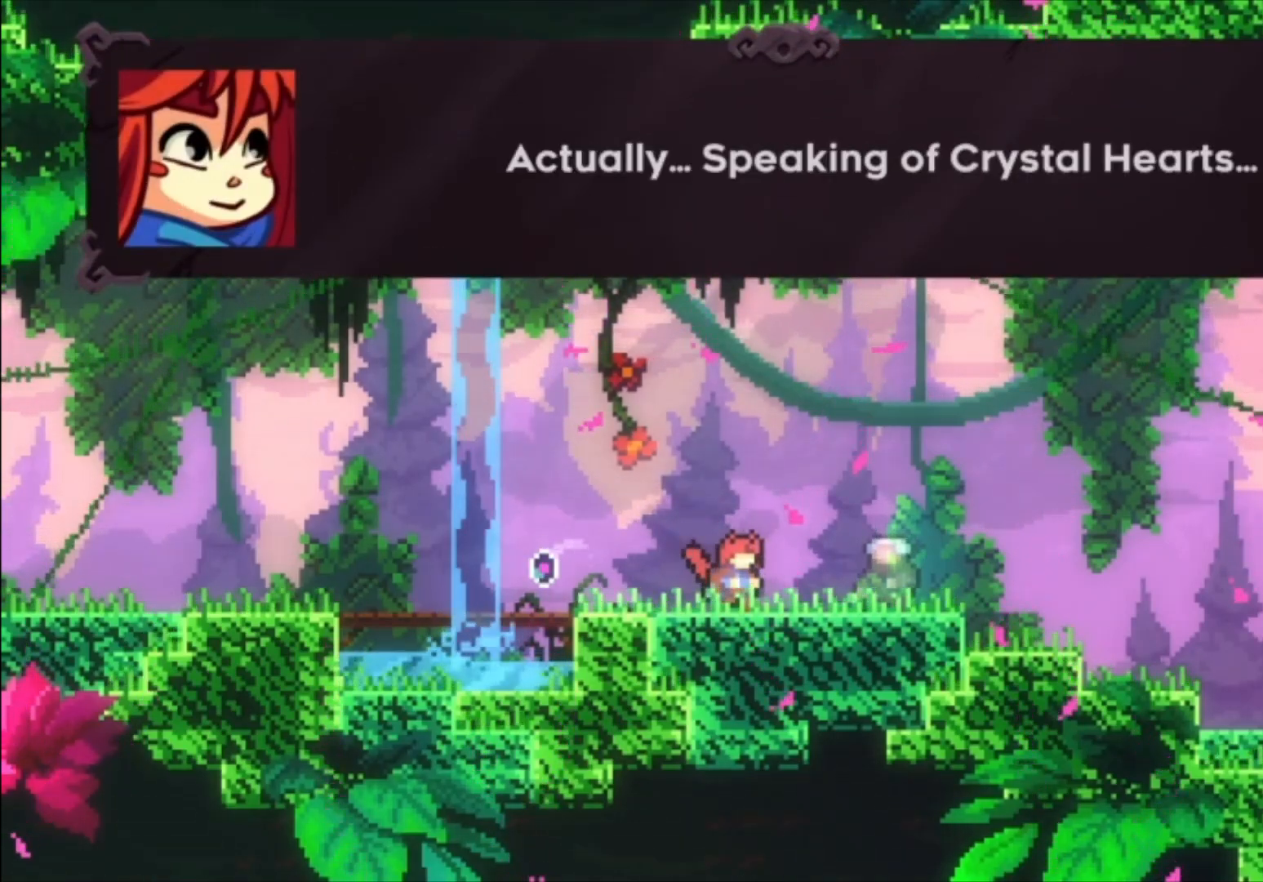
{"buttons": [], "left_stick": "center", "events": [[133, "A", "down"], [333, "A", "up"]]}
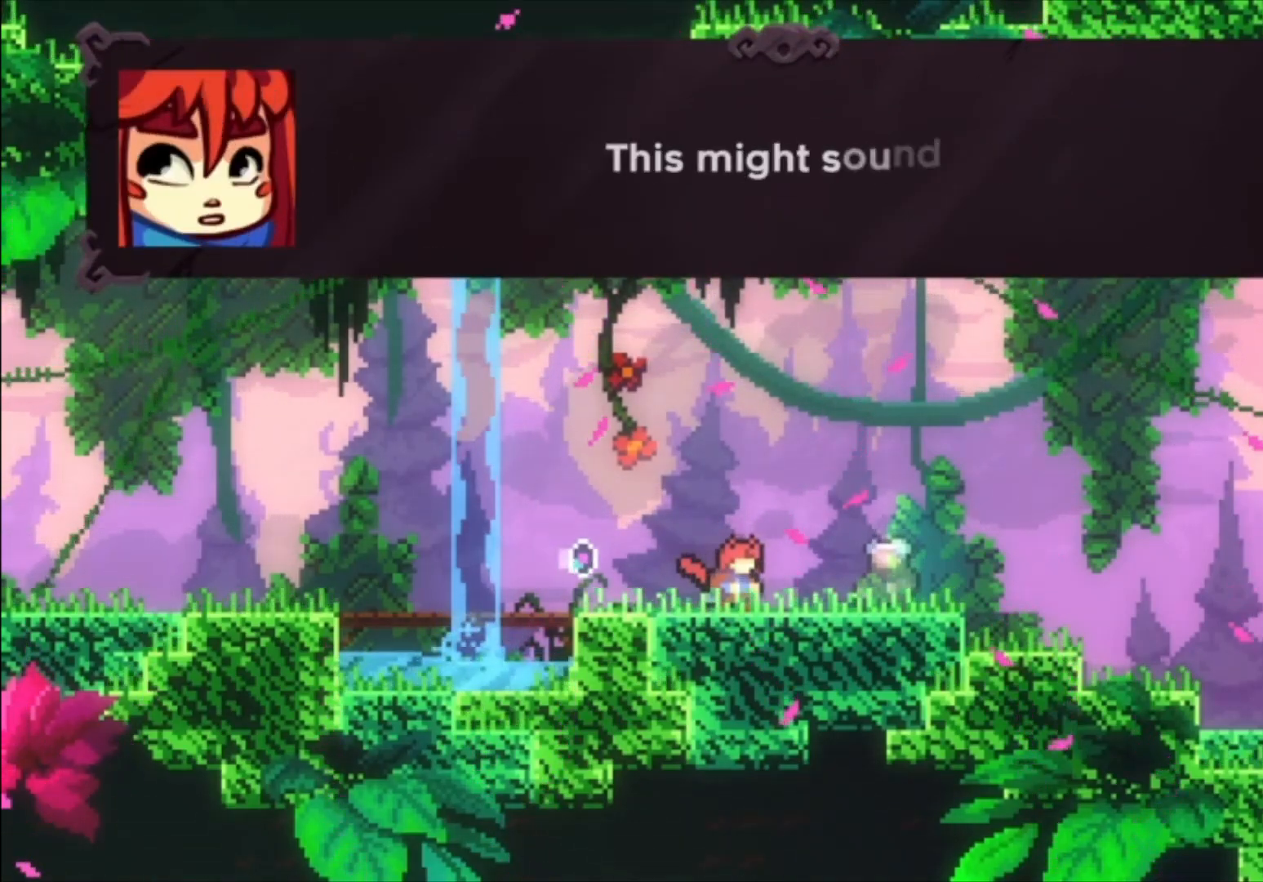
{"buttons": [], "left_stick": "center", "events": []}
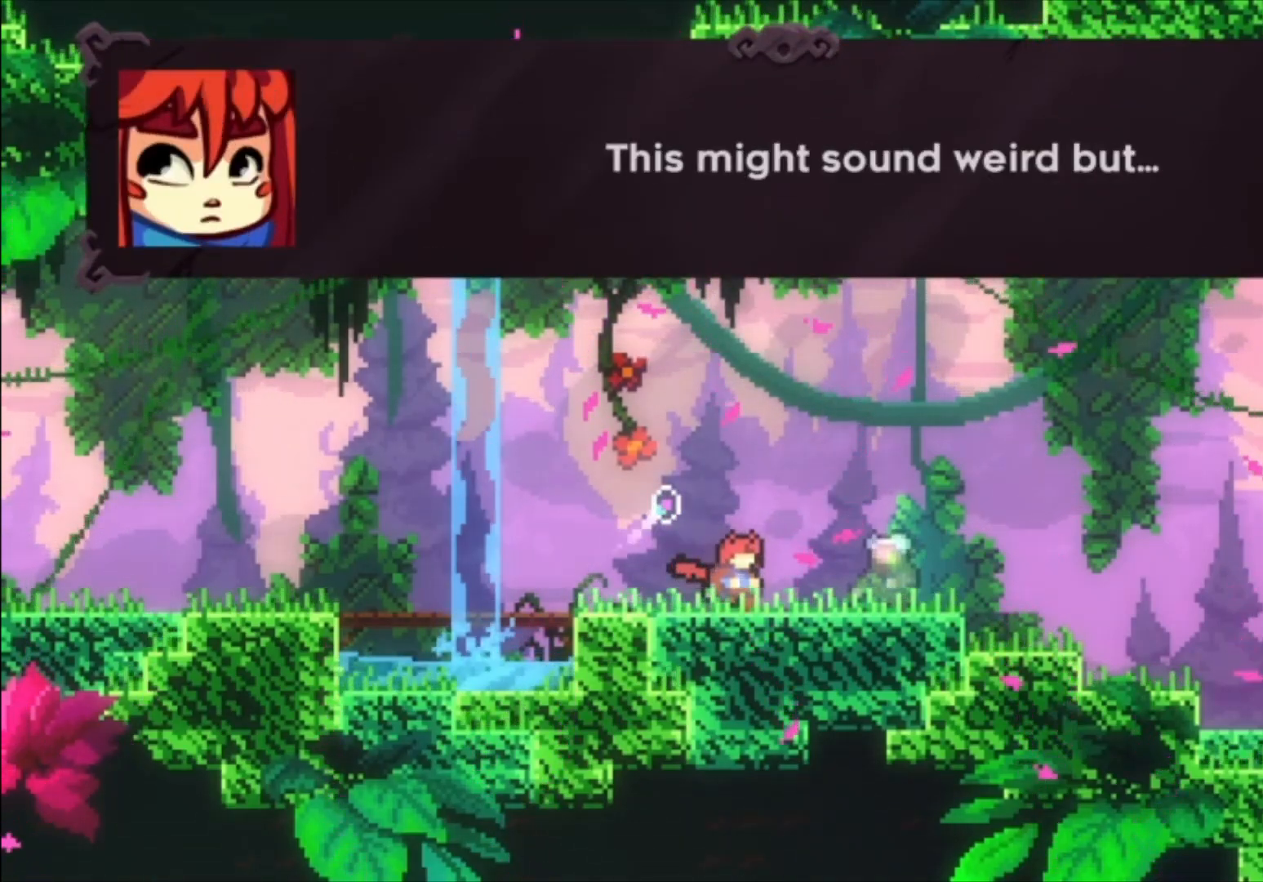
{"buttons": ["A"], "left_stick": "center", "events": [[367, "A", "down"]]}
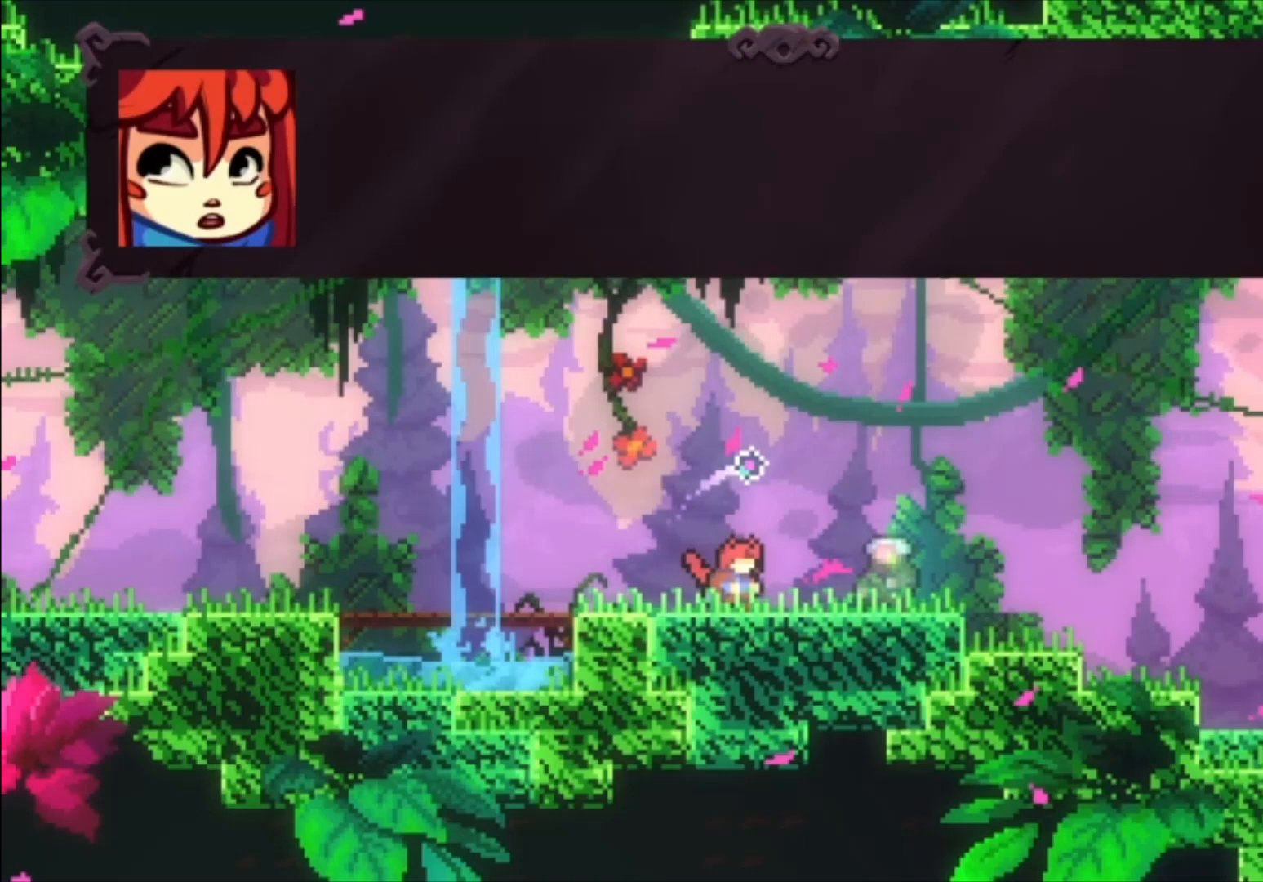
{"buttons": [], "left_stick": "center", "events": [[67, "A", "up"]]}
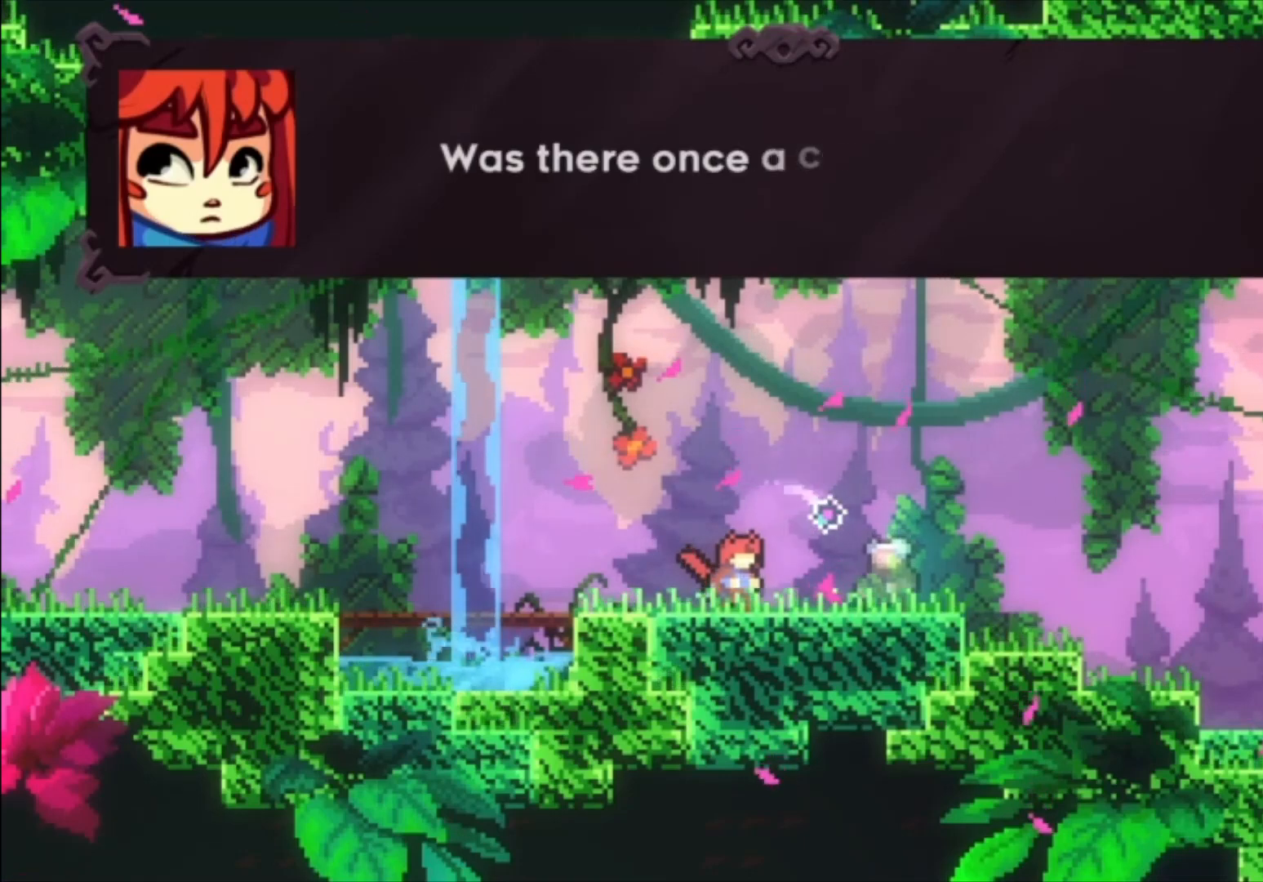
{"buttons": [], "left_stick": "center", "events": []}
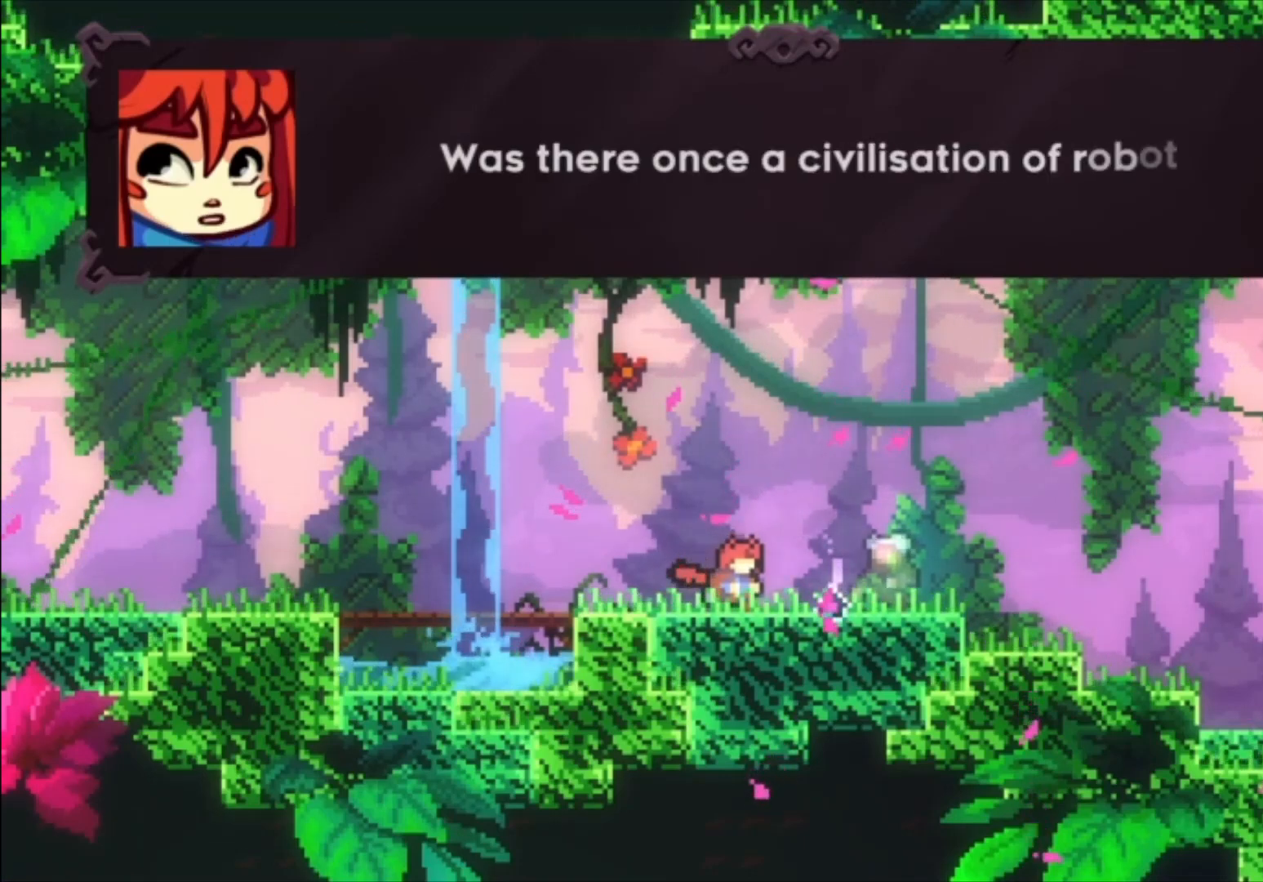
{"buttons": [], "left_stick": "center", "events": []}
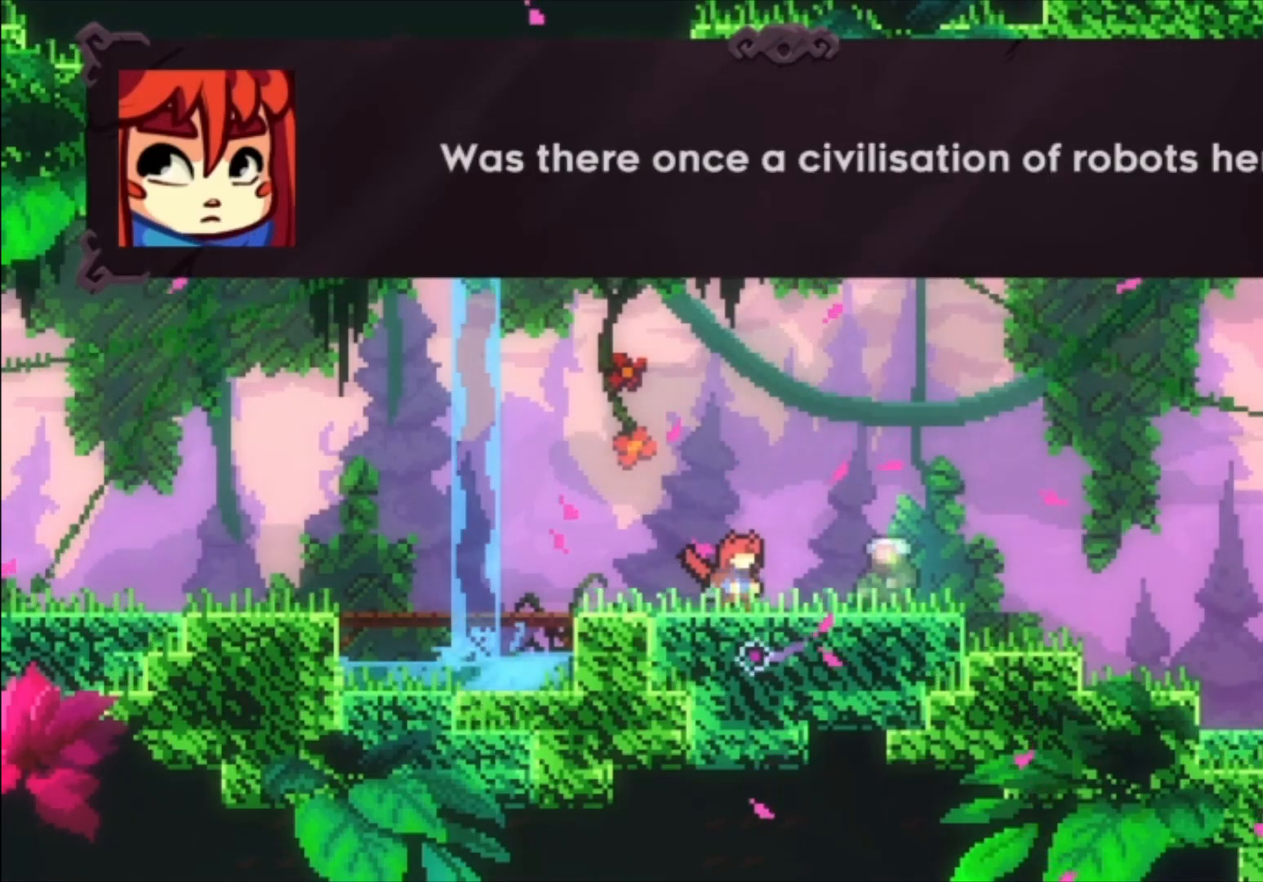
{"buttons": [], "left_stick": "center", "events": []}
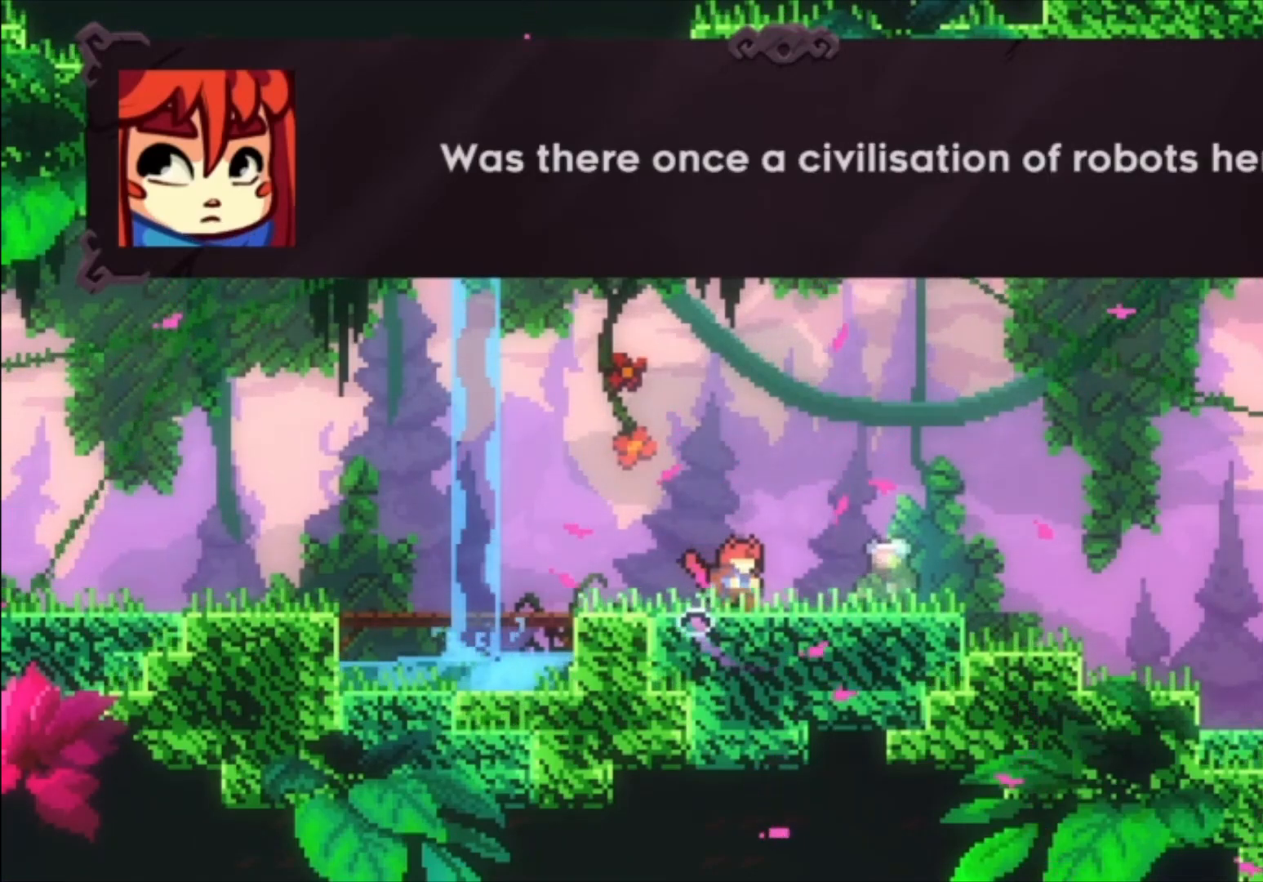
{"buttons": ["A"], "left_stick": "center", "events": [[300, "A", "down"]]}
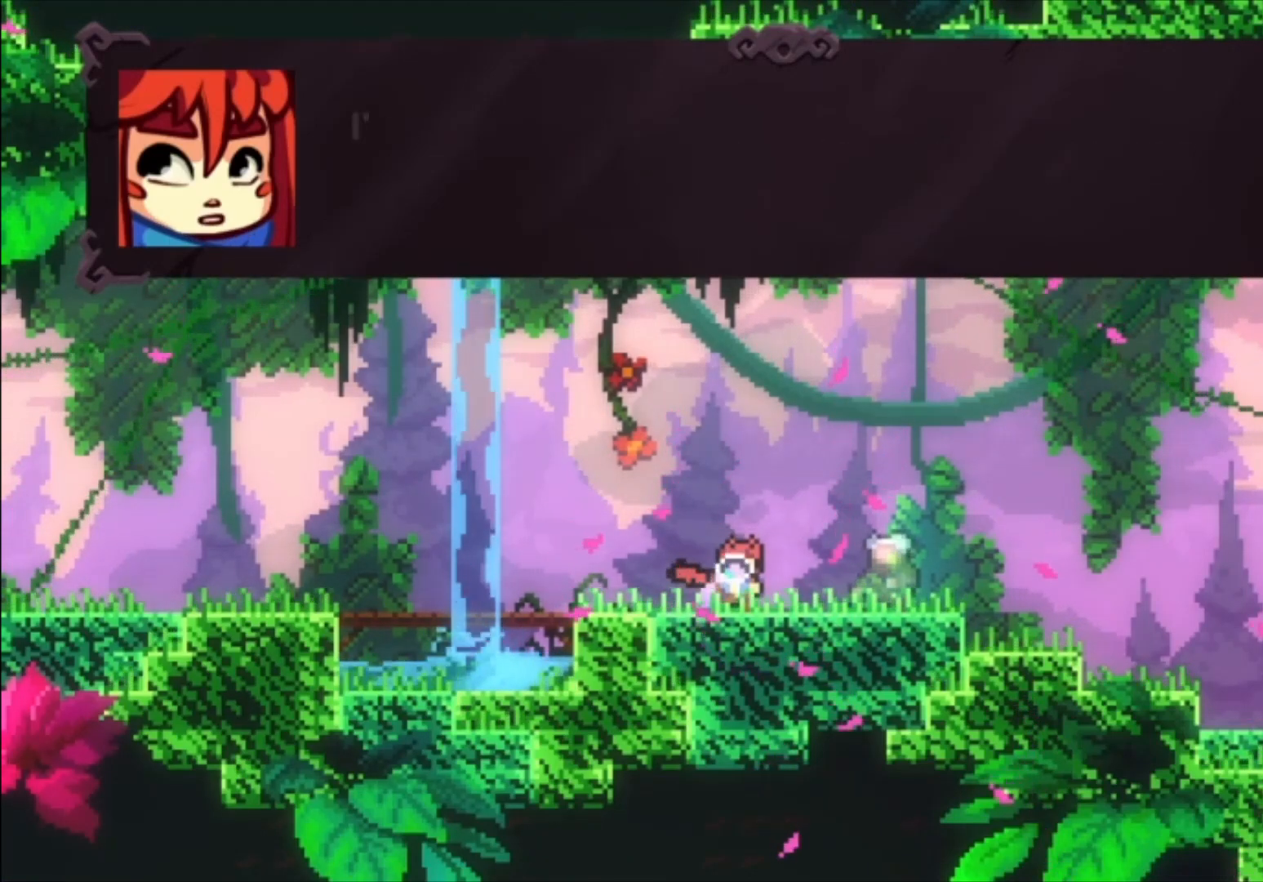
{"buttons": [], "left_stick": "center", "events": [[33, "A", "up"]]}
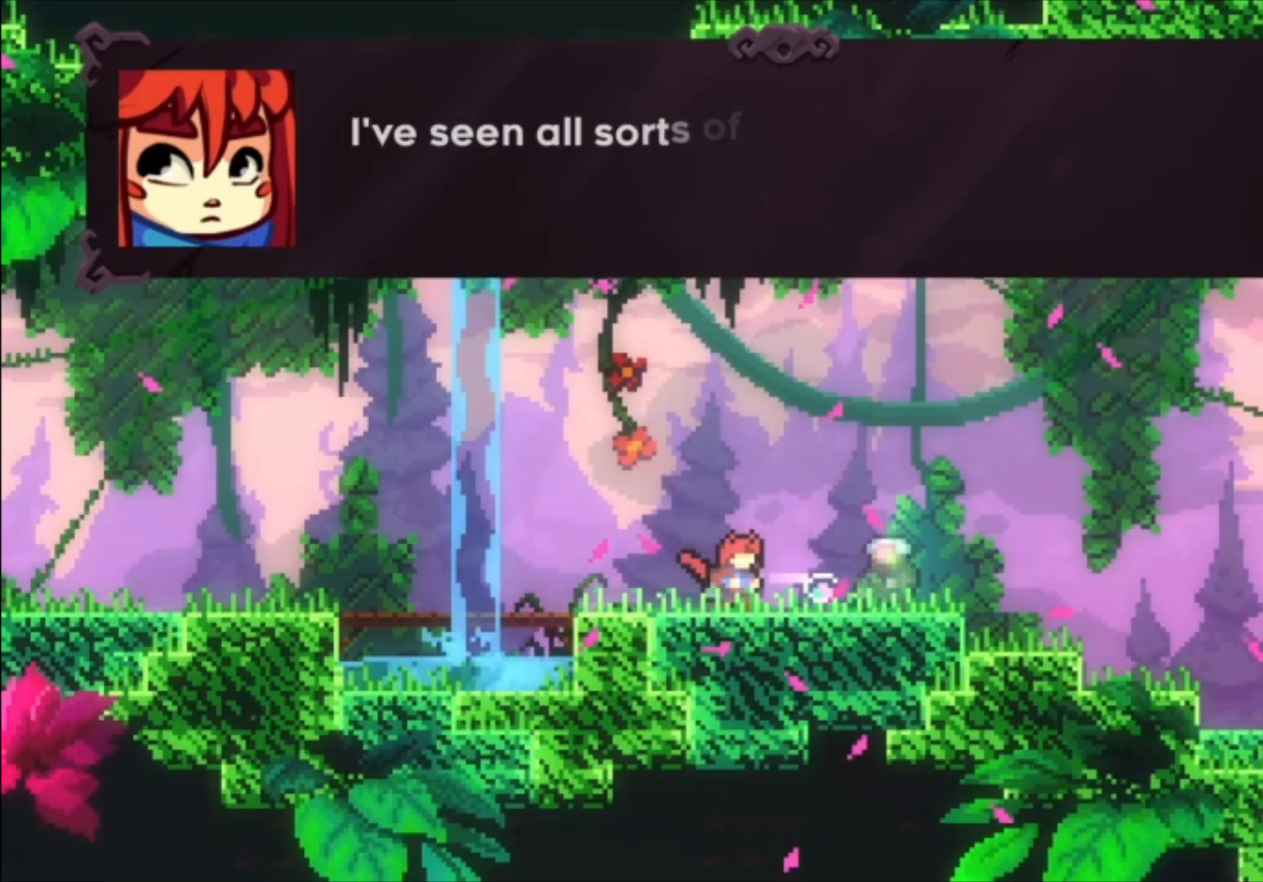
{"buttons": [], "left_stick": "center", "events": []}
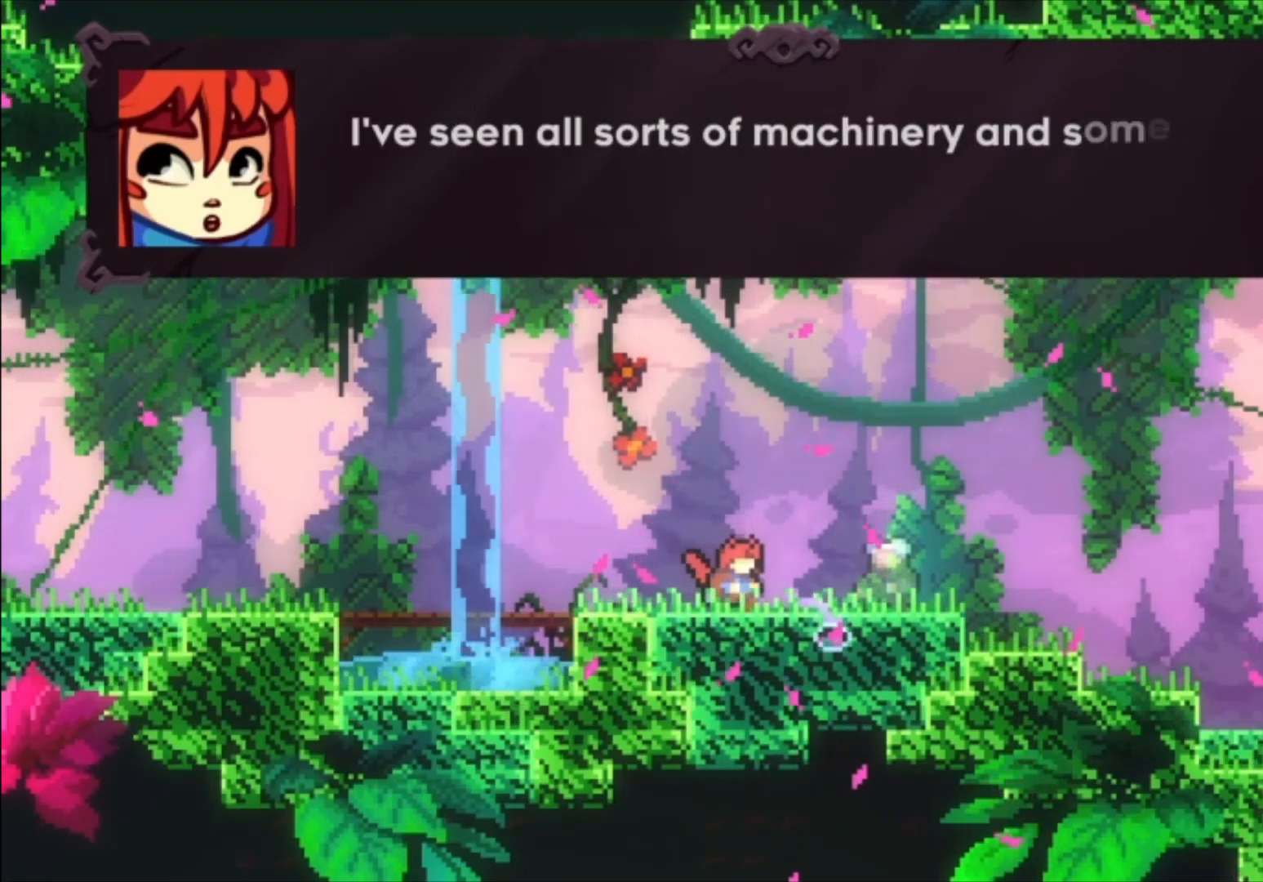
{"buttons": [], "left_stick": "center", "events": []}
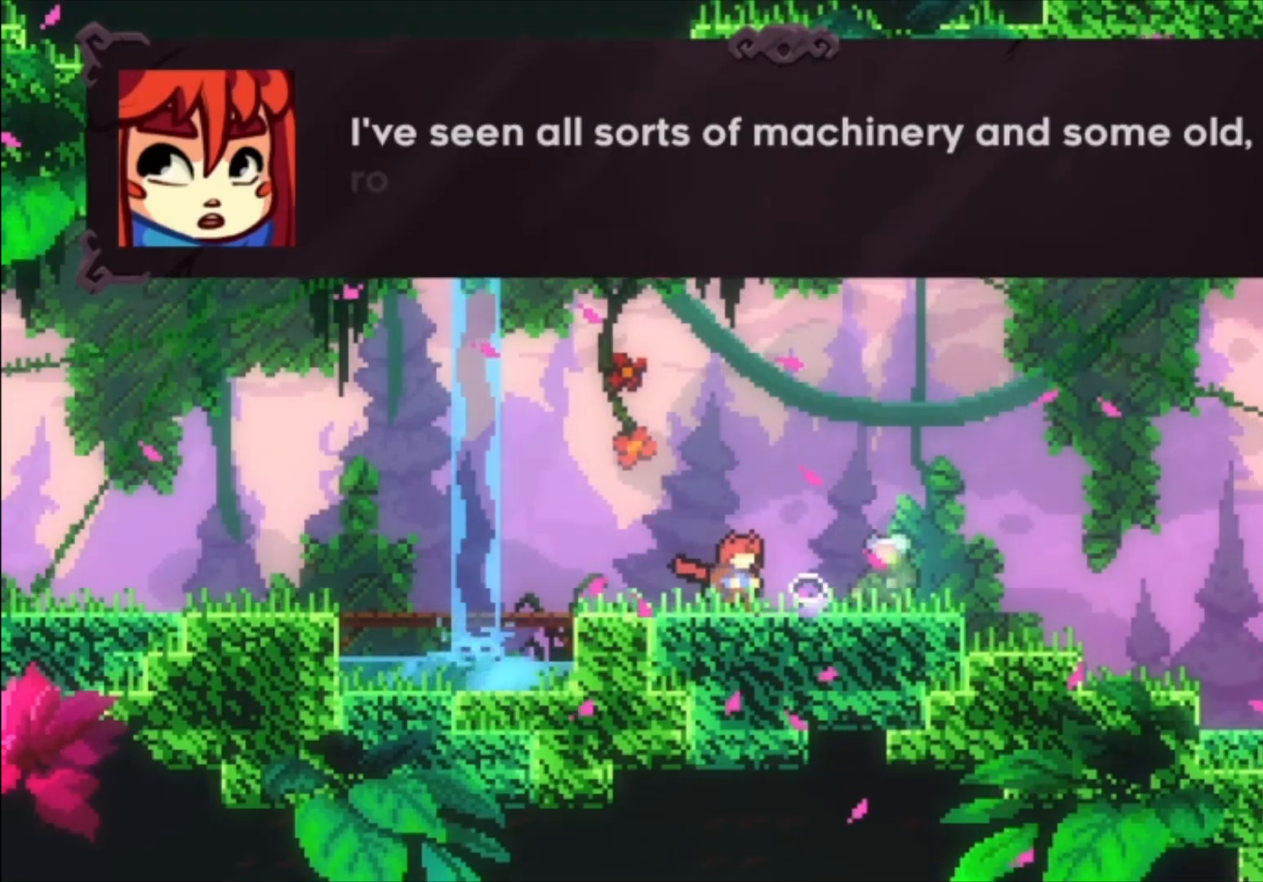
{"buttons": [], "left_stick": "center", "events": []}
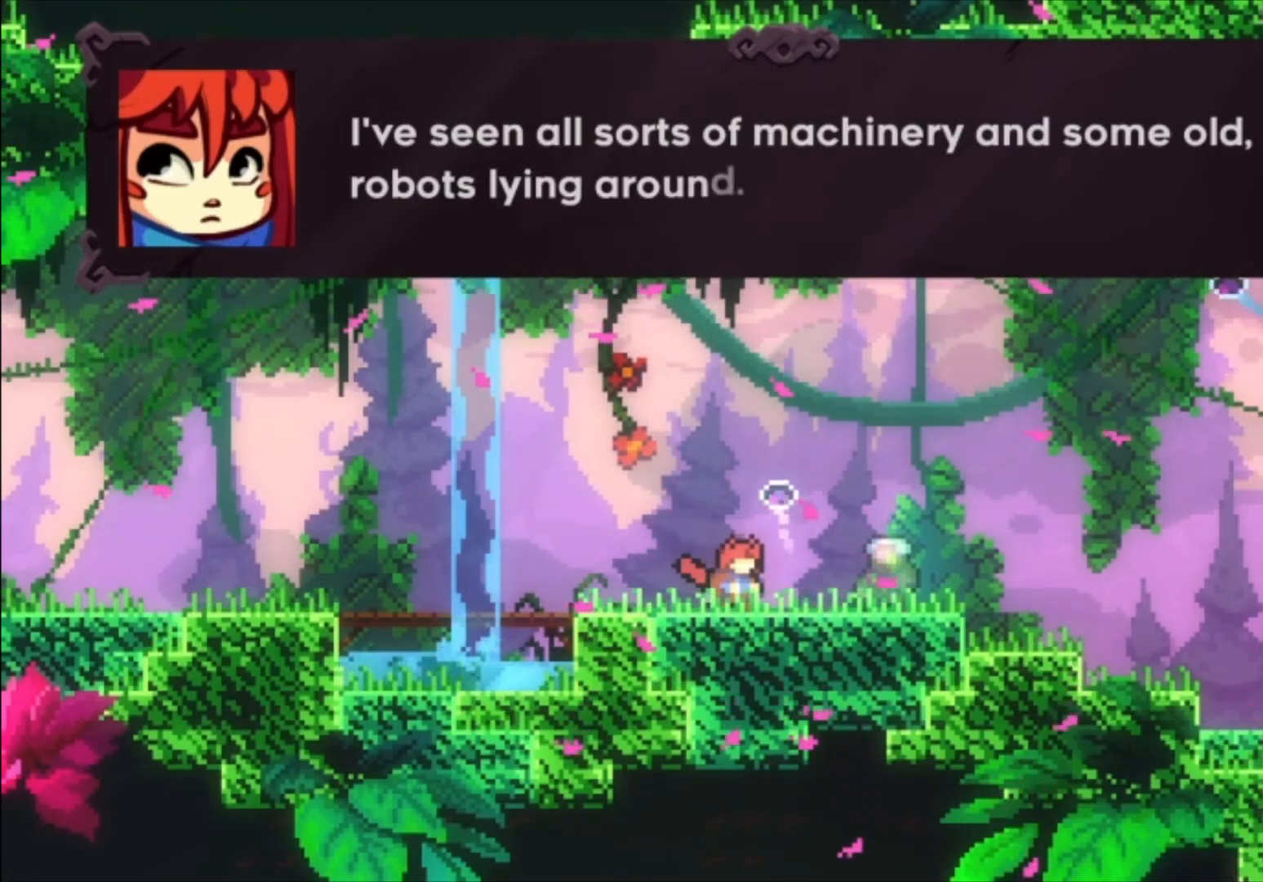
{"buttons": [], "left_stick": "center", "events": []}
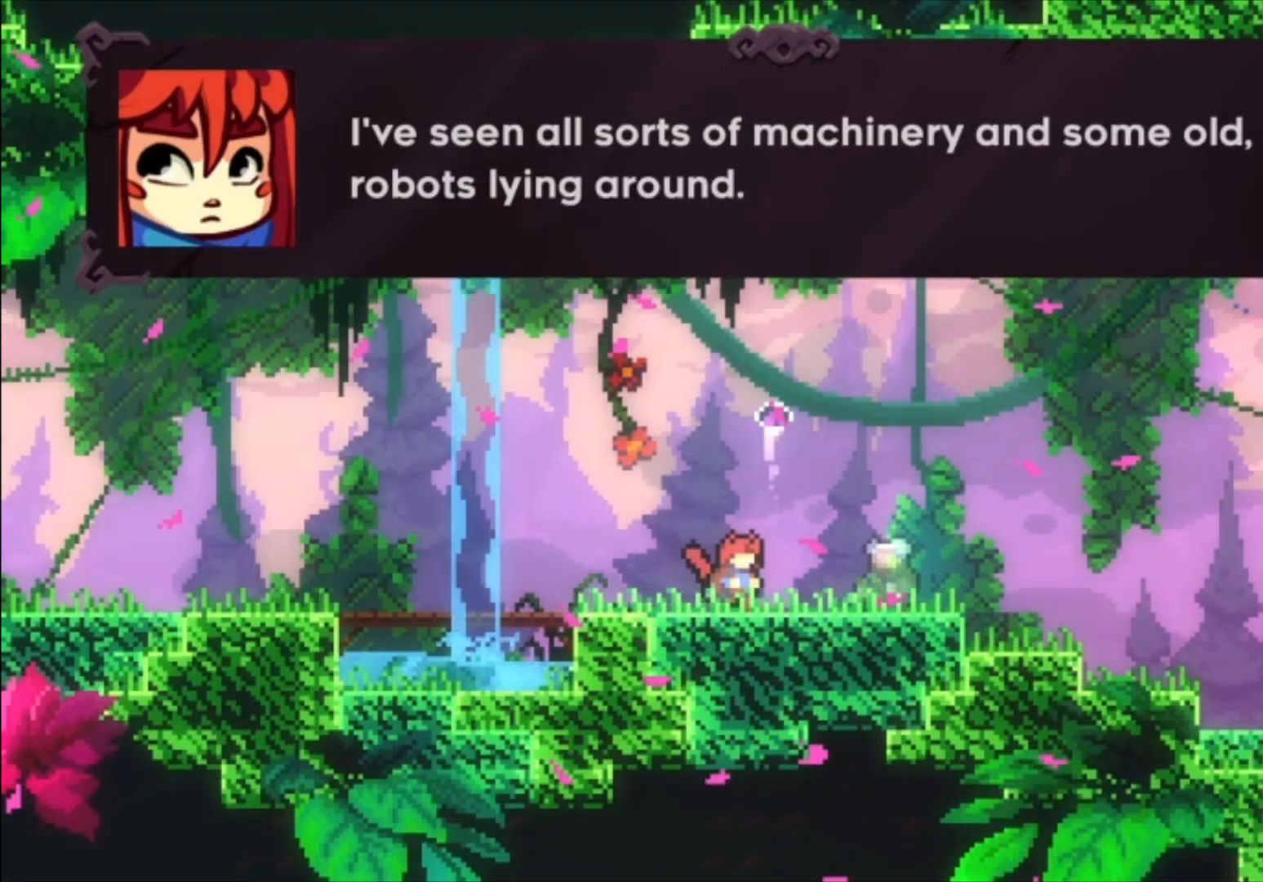
{"buttons": ["A"], "left_stick": "center", "events": [[400, "A", "down"]]}
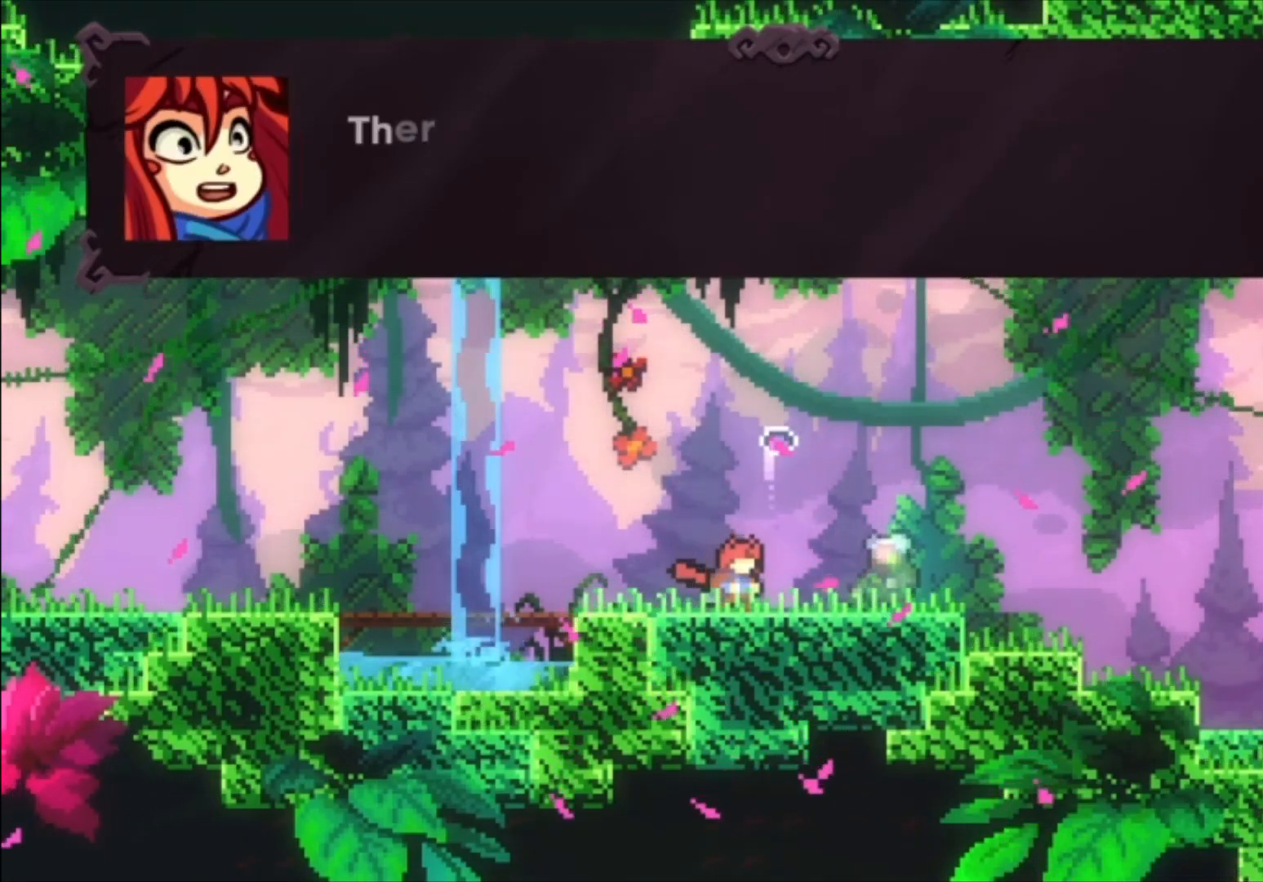
{"buttons": [], "left_stick": "center", "events": [[100, "A", "up"]]}
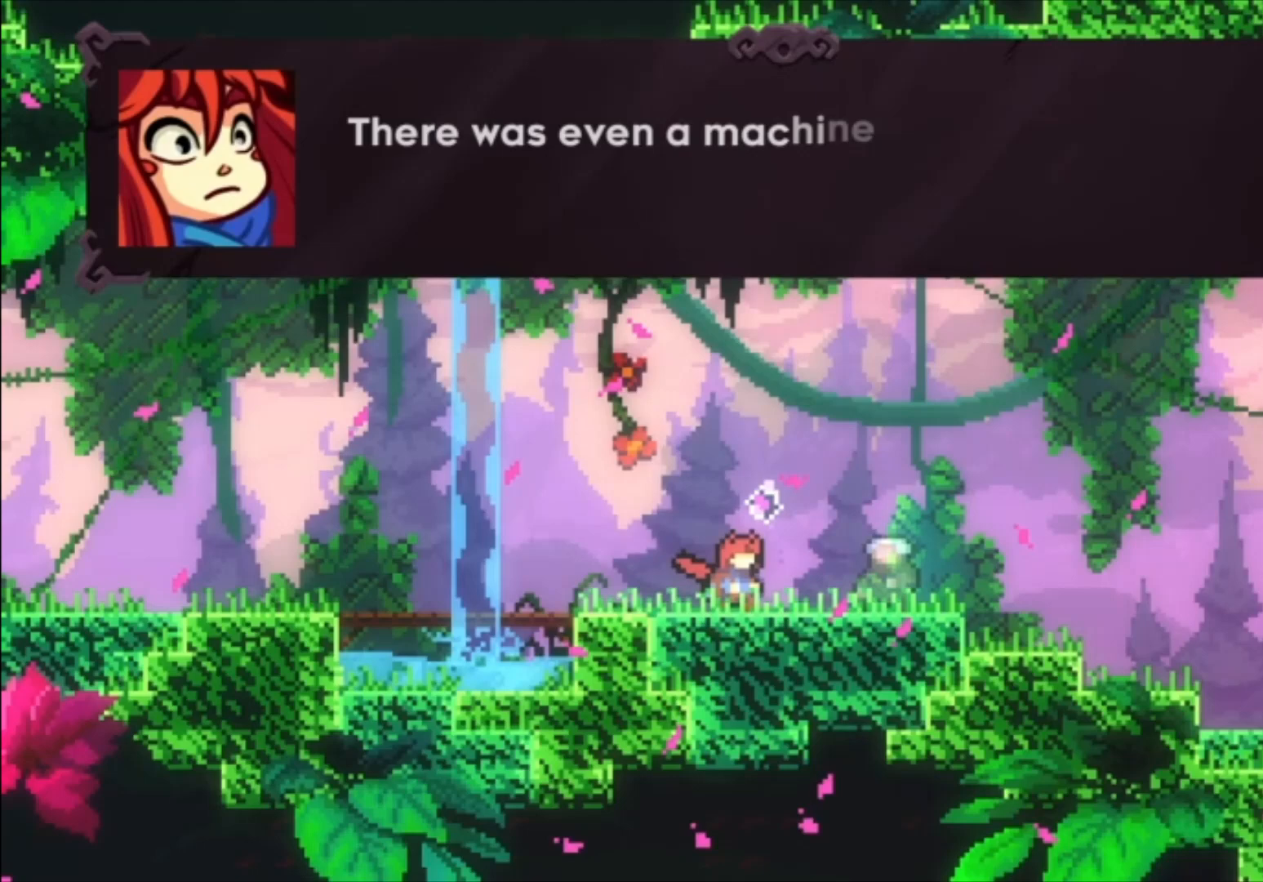
{"buttons": [], "left_stick": "center", "events": []}
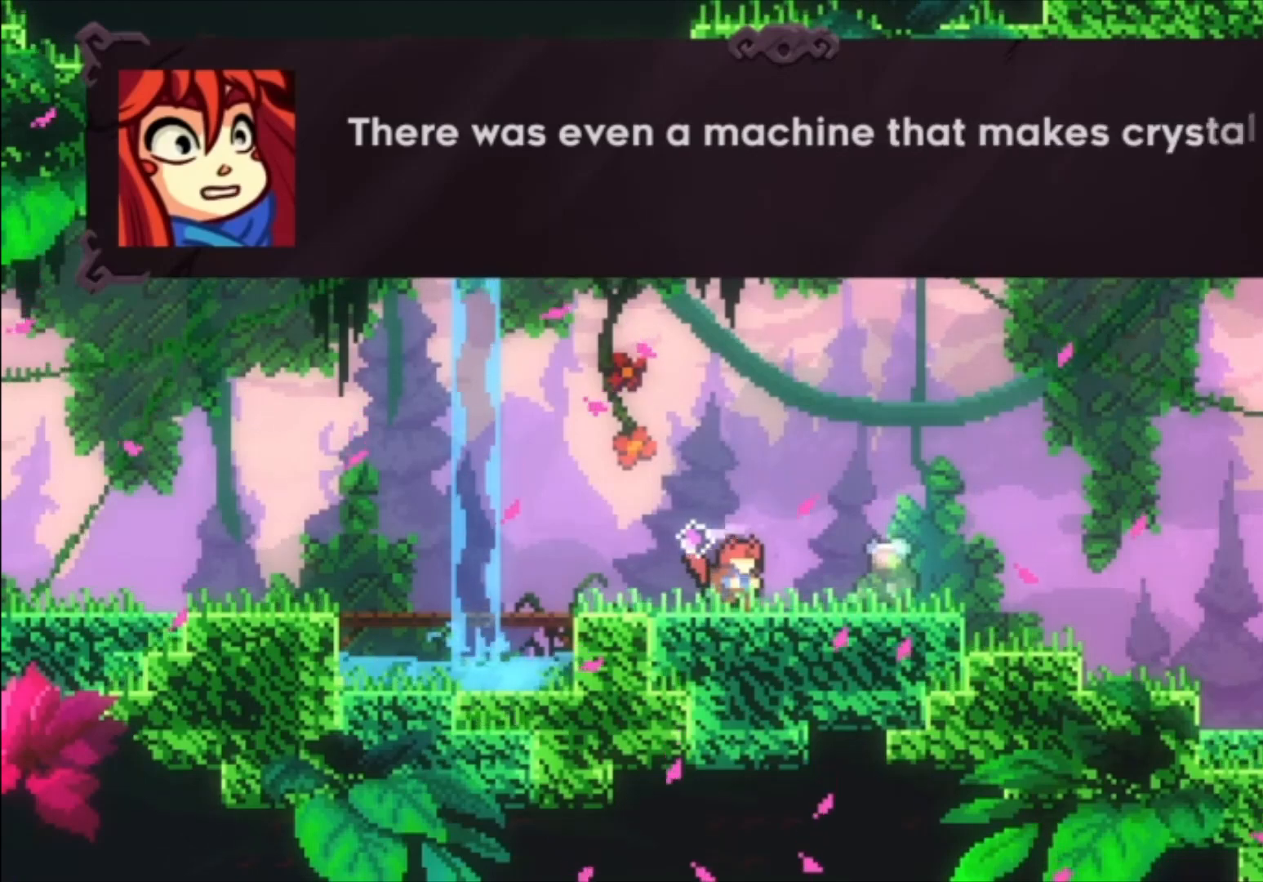
{"buttons": [], "left_stick": "center", "events": []}
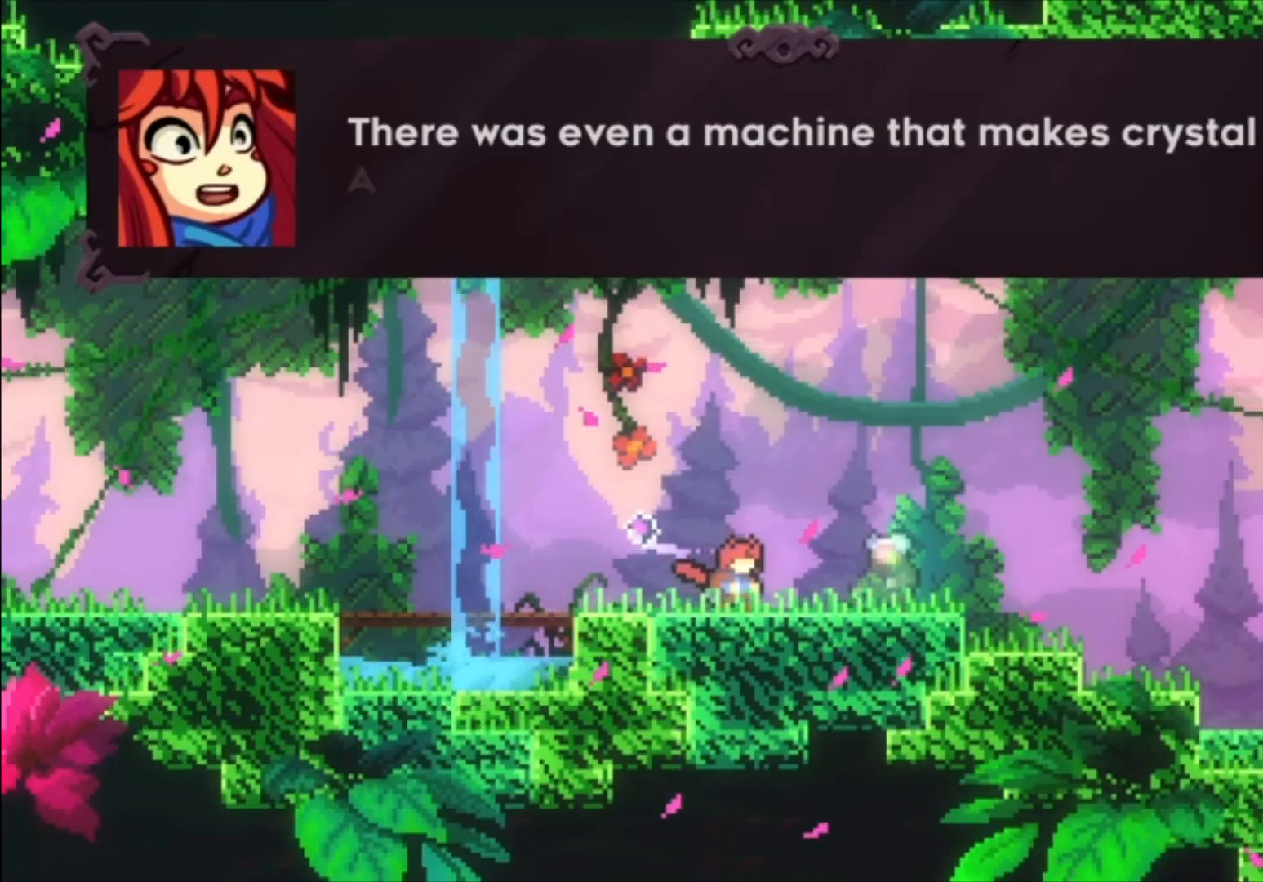
{"buttons": [], "left_stick": "center", "events": [[267, "A", "down"], [467, "A", "up"]]}
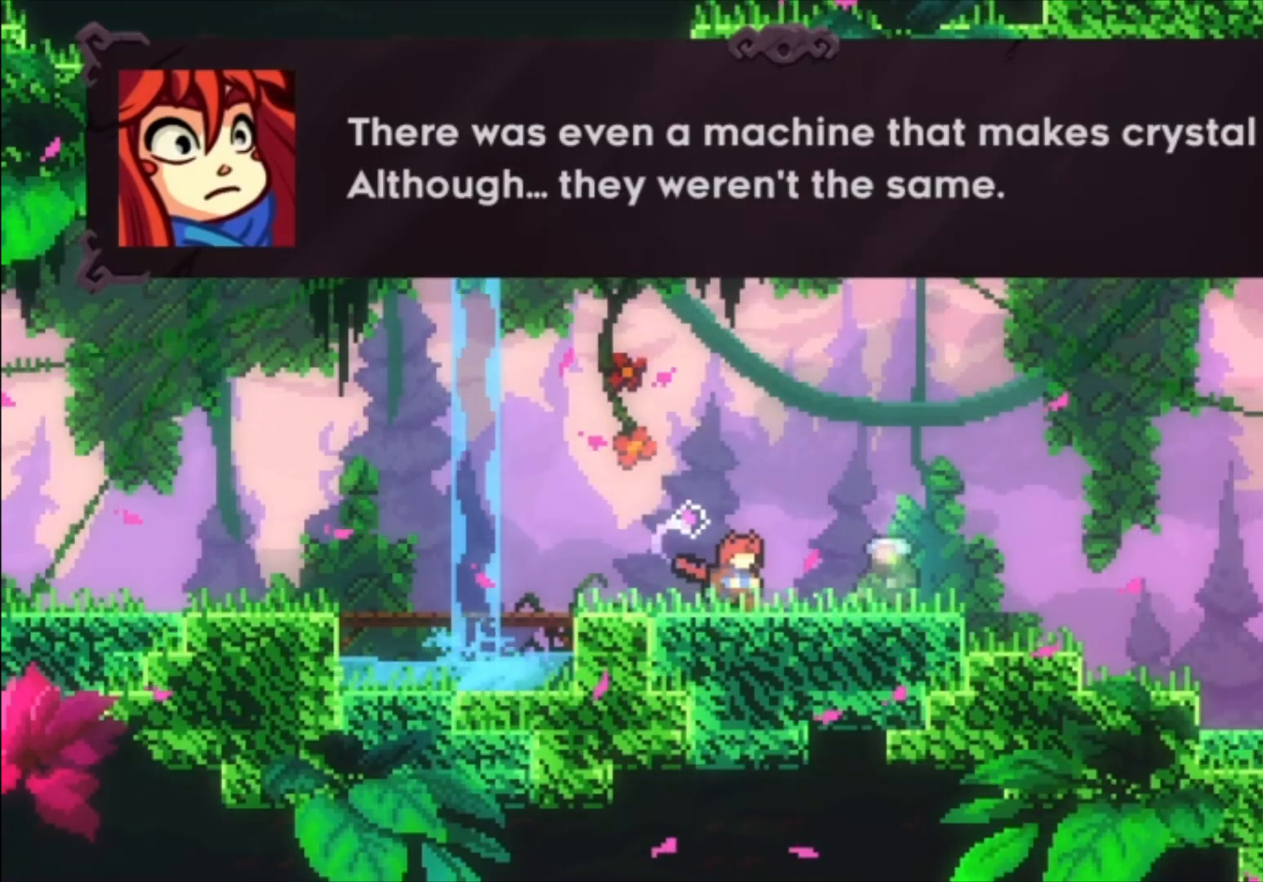
{"buttons": [], "left_stick": "center", "events": []}
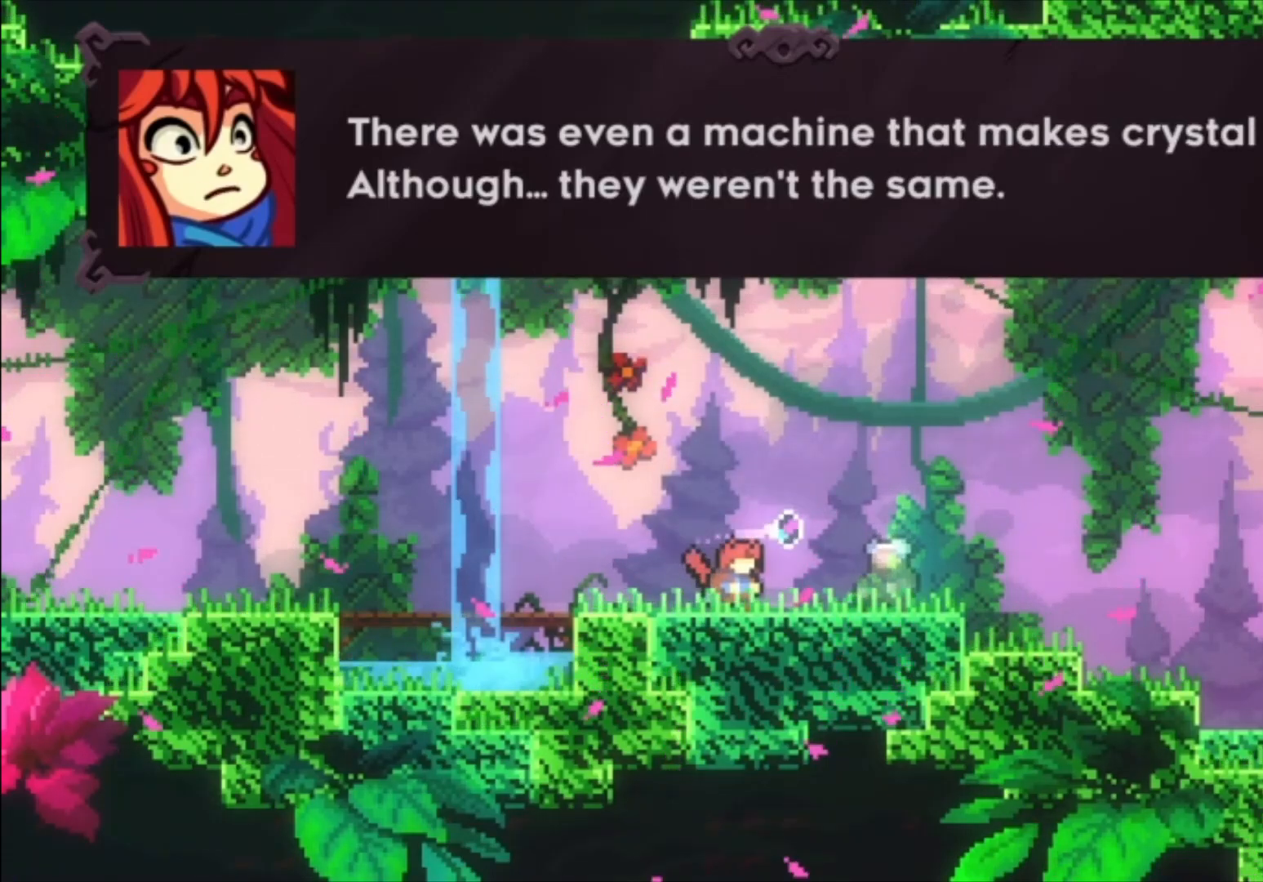
{"buttons": [], "left_stick": "center", "events": [[133, "A", "down"], [300, "A", "up"]]}
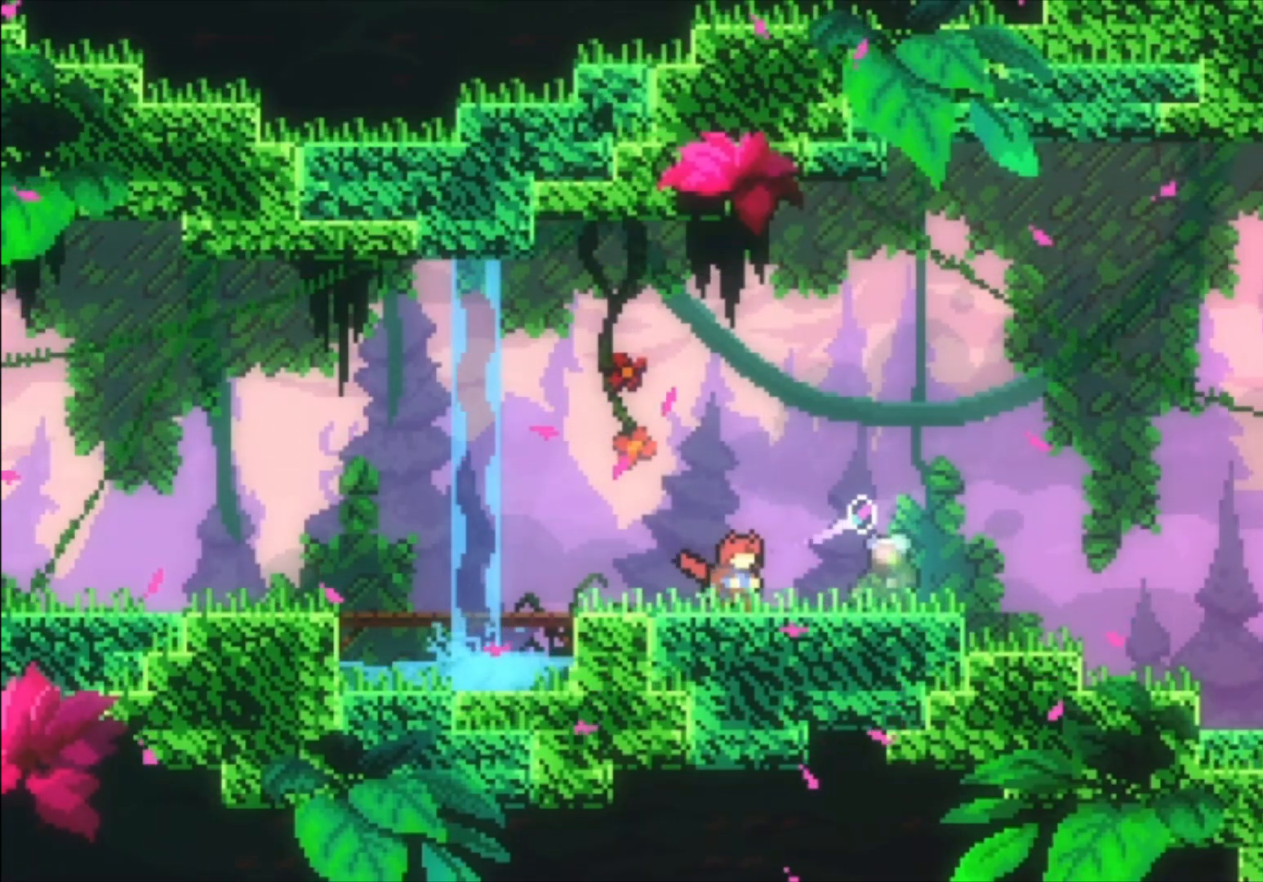
{"buttons": [], "left_stick": "center", "events": []}
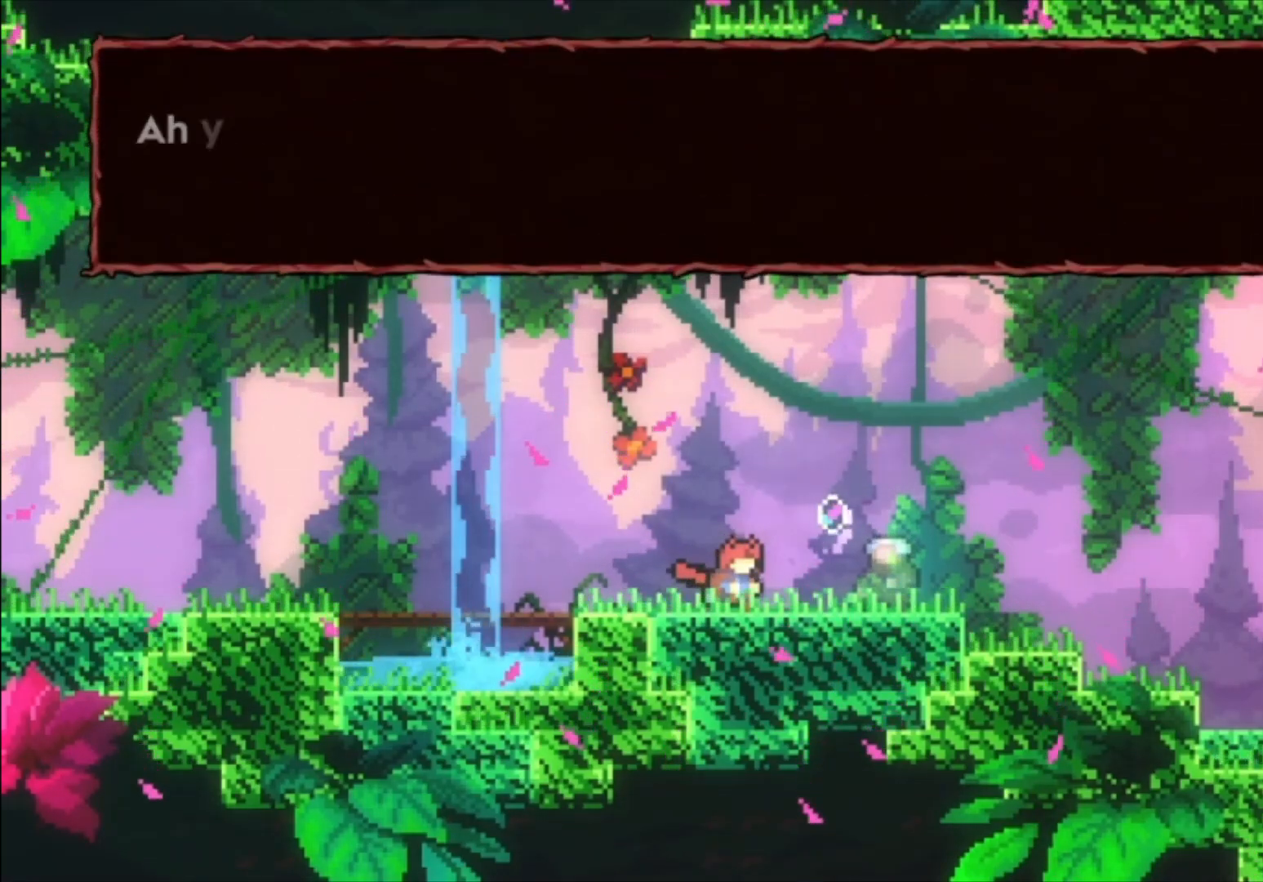
{"buttons": [], "left_stick": "center", "events": []}
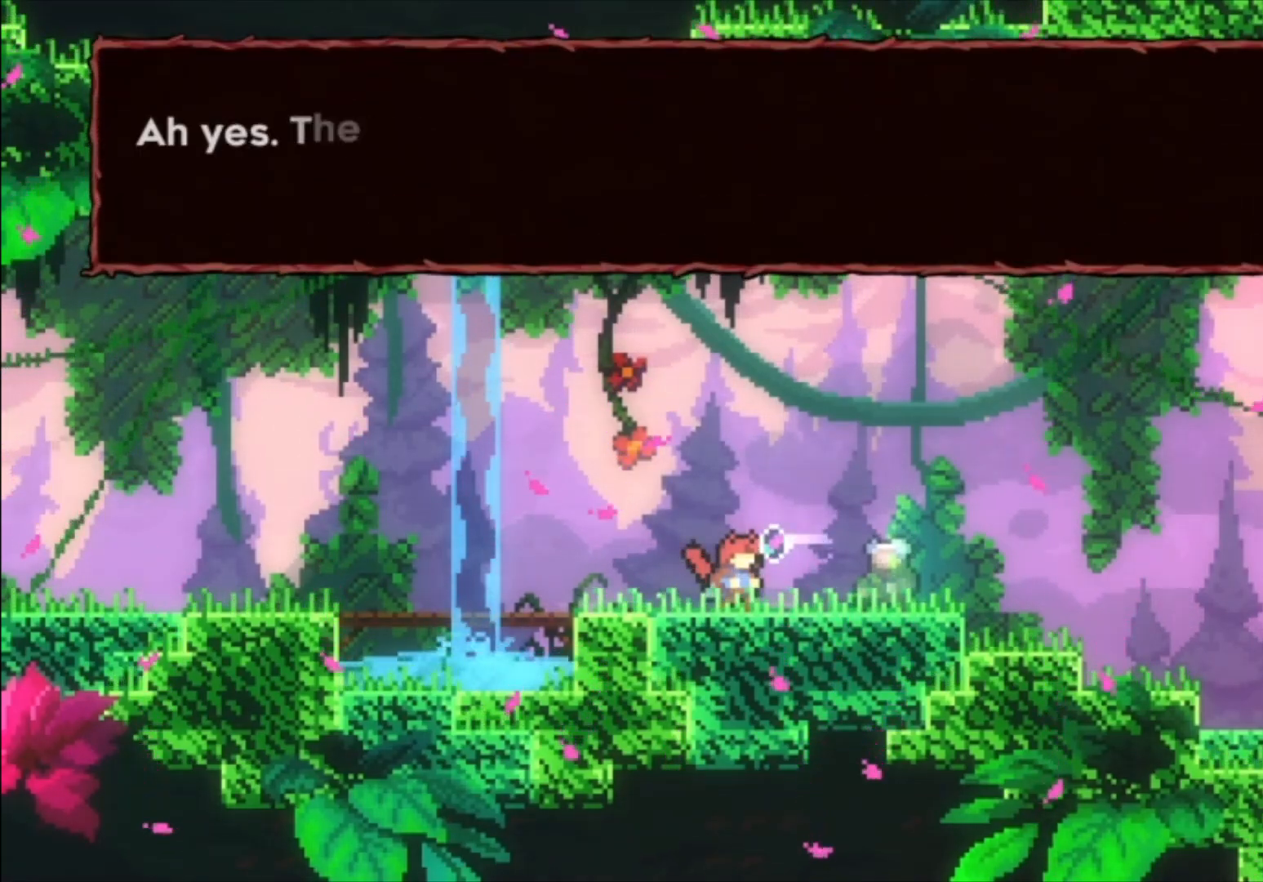
{"buttons": [], "left_stick": "center", "events": []}
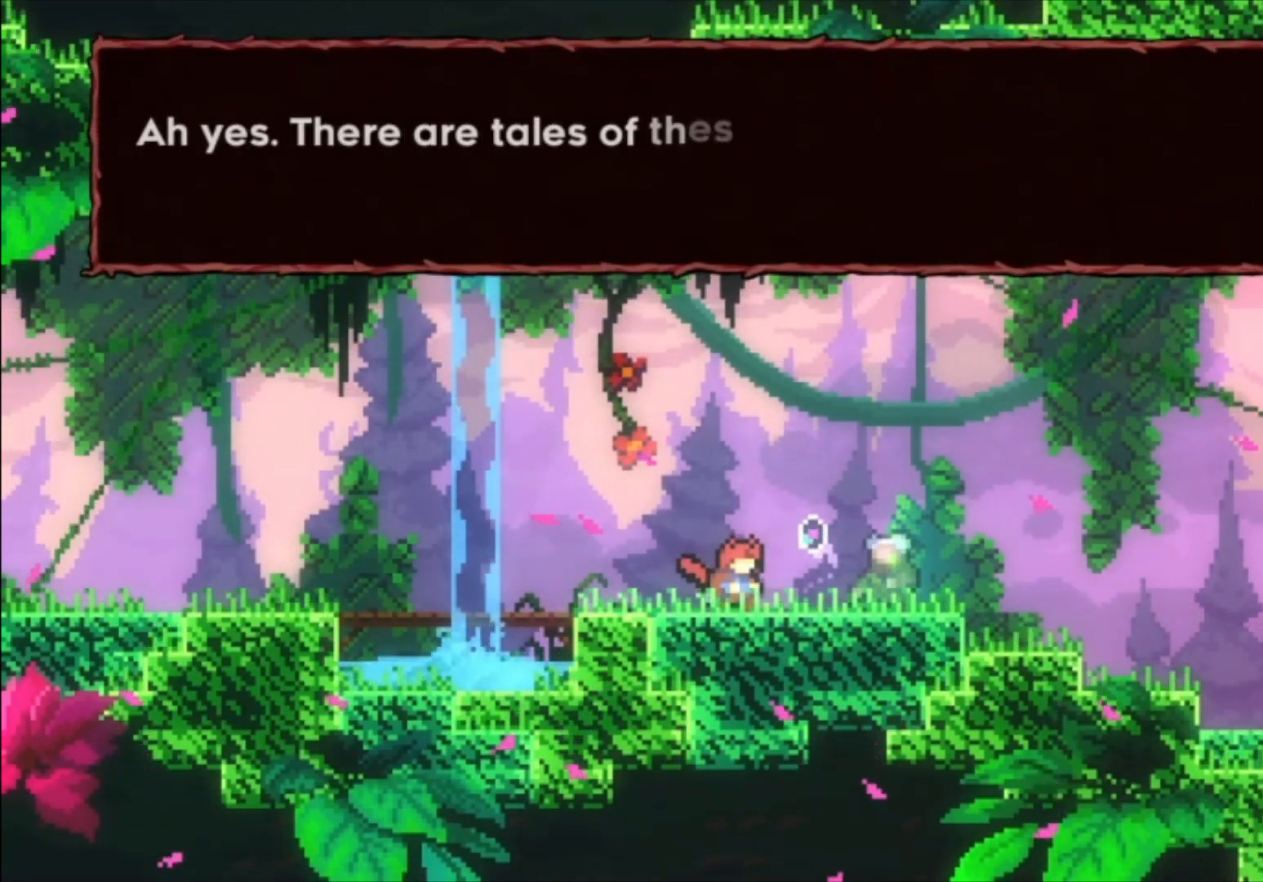
{"buttons": [], "left_stick": "center", "events": []}
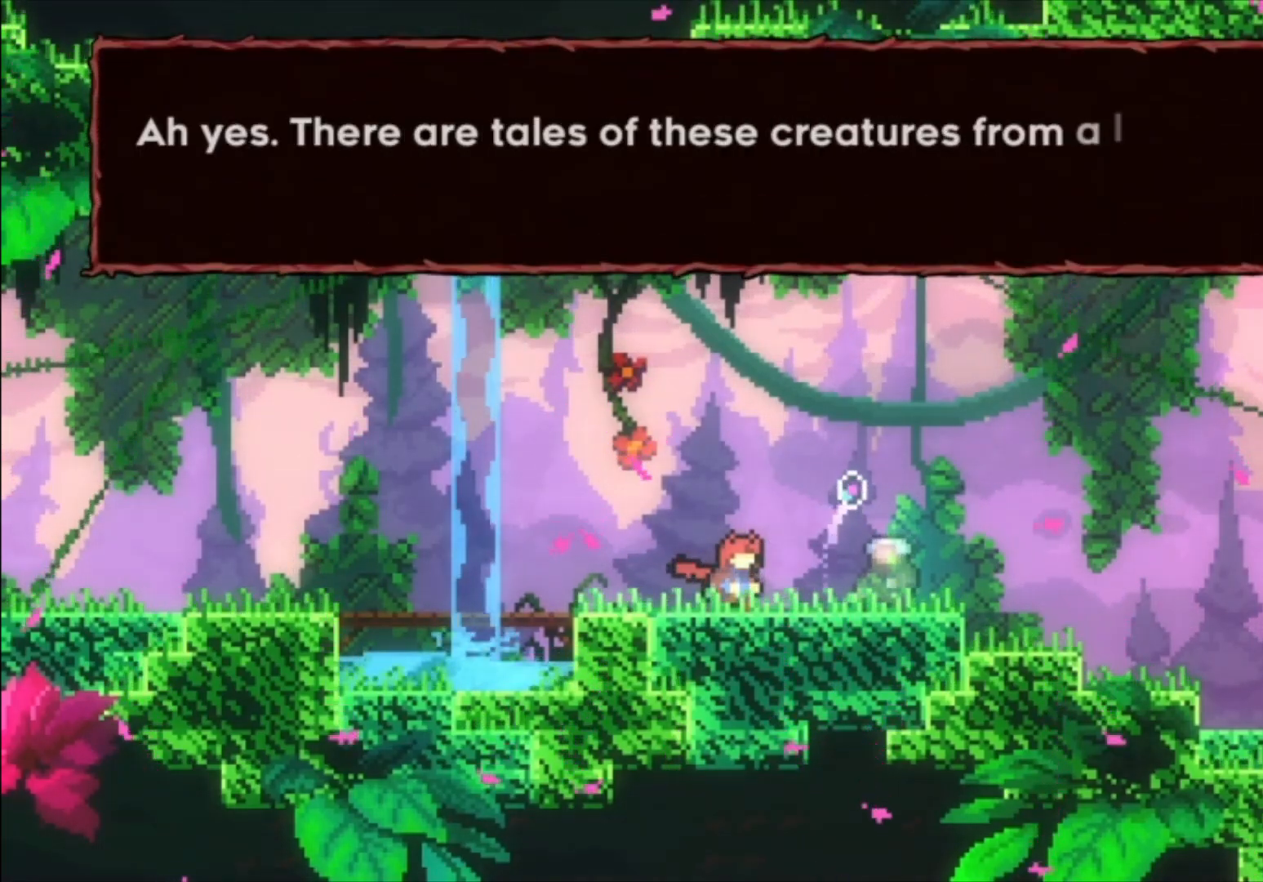
{"buttons": [], "left_stick": "center", "events": []}
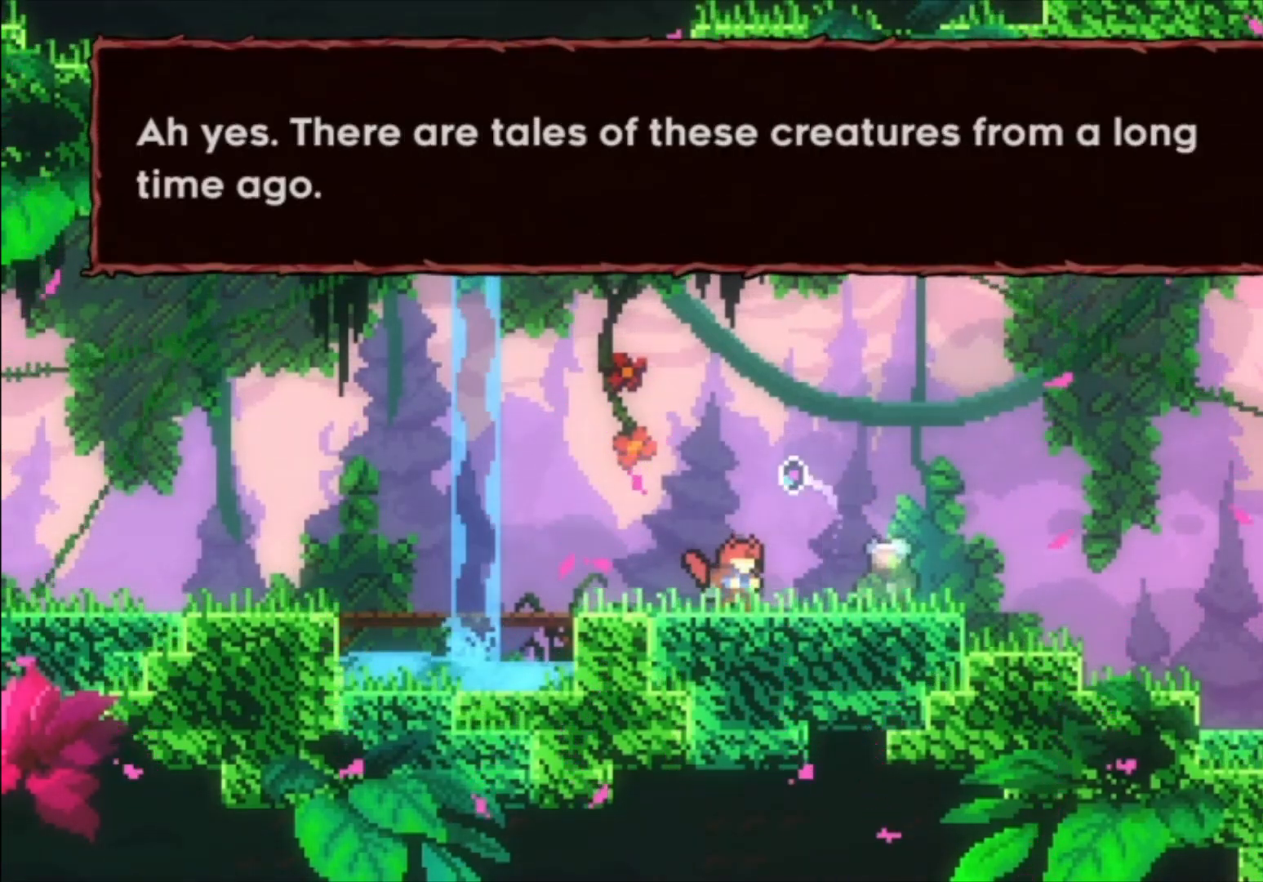
{"buttons": [], "left_stick": "center", "events": []}
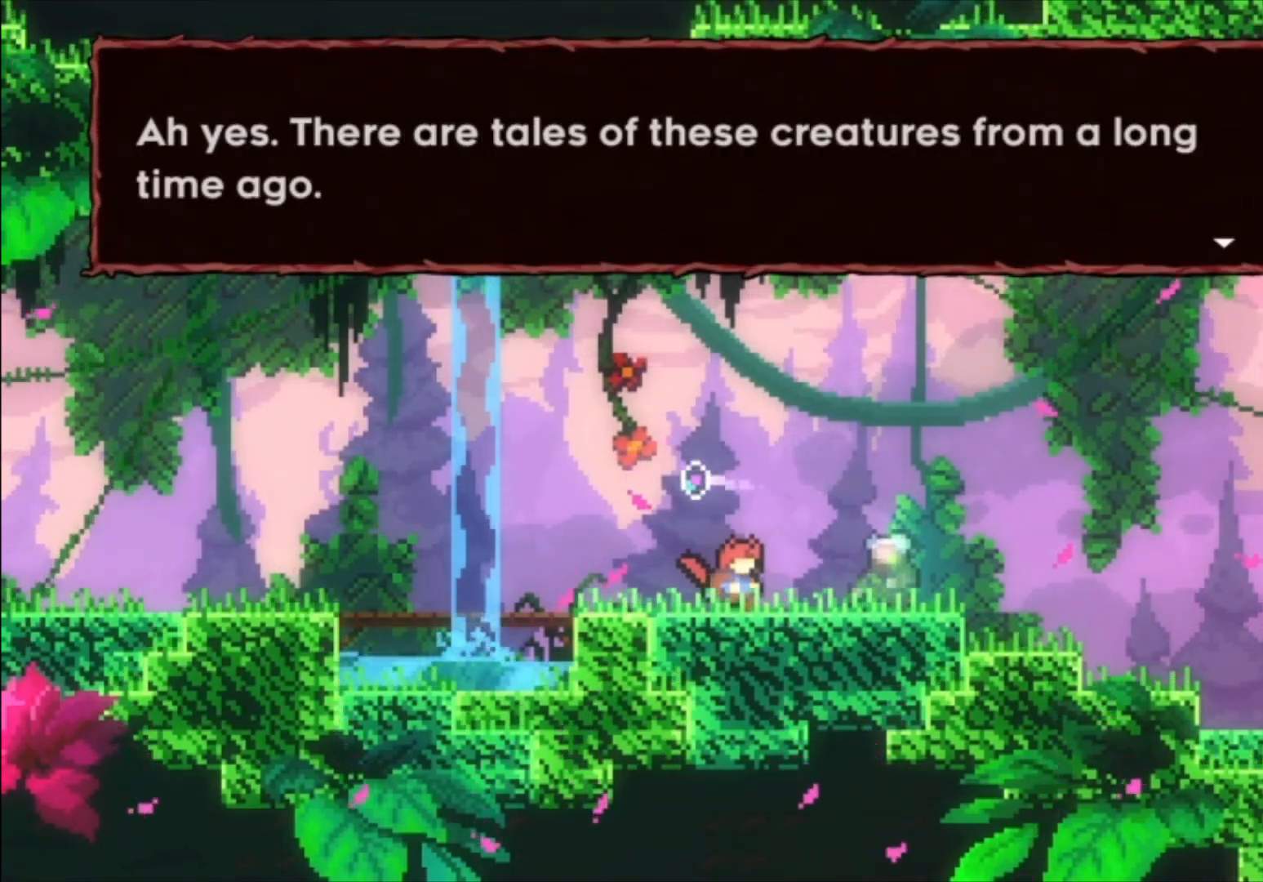
{"buttons": ["A"], "left_stick": "center", "events": [[400, "A", "down"]]}